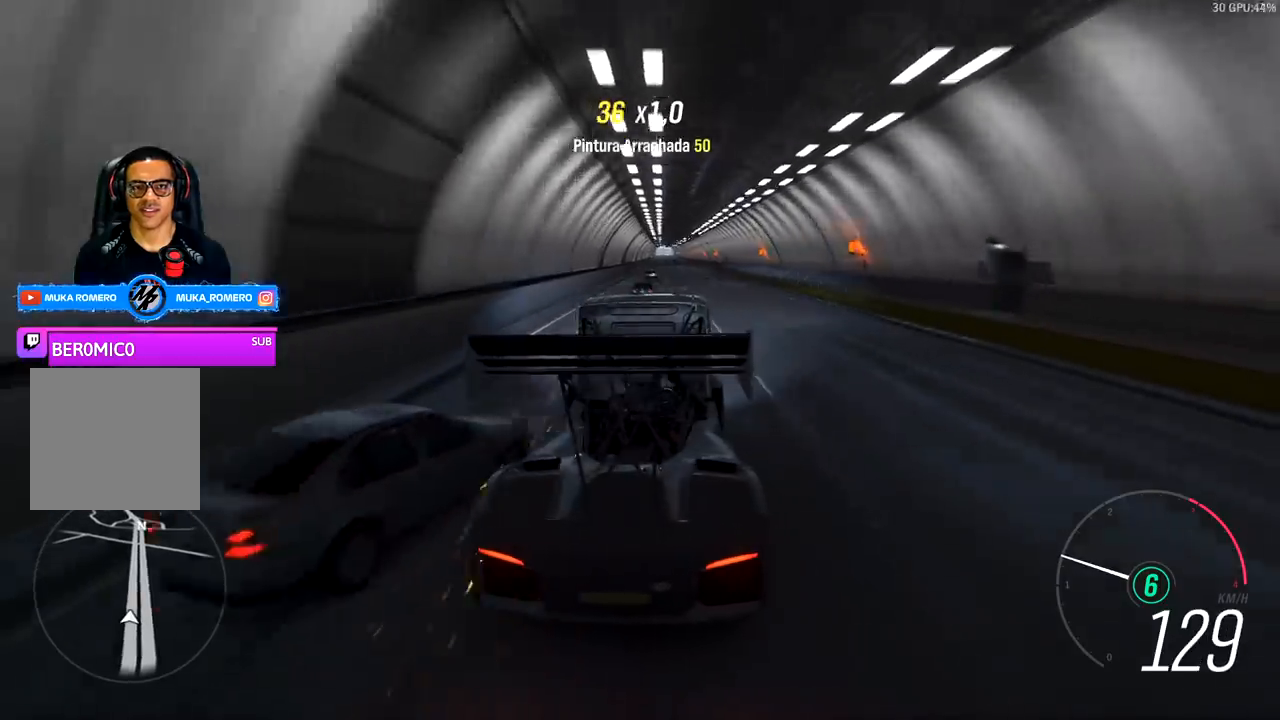
Gameplay with a controller (Xbox layout); each line is a JSON object with the inputs held at the frame after it. "events" lists button and stick changes between this image and that frame as [ms after this image, input, new state], when the widget could be followed in between.
{"buttons": ["R2"], "left_stick": "down-left", "right_stick": "center", "events": [[400, "left_stick", "down-left"]]}
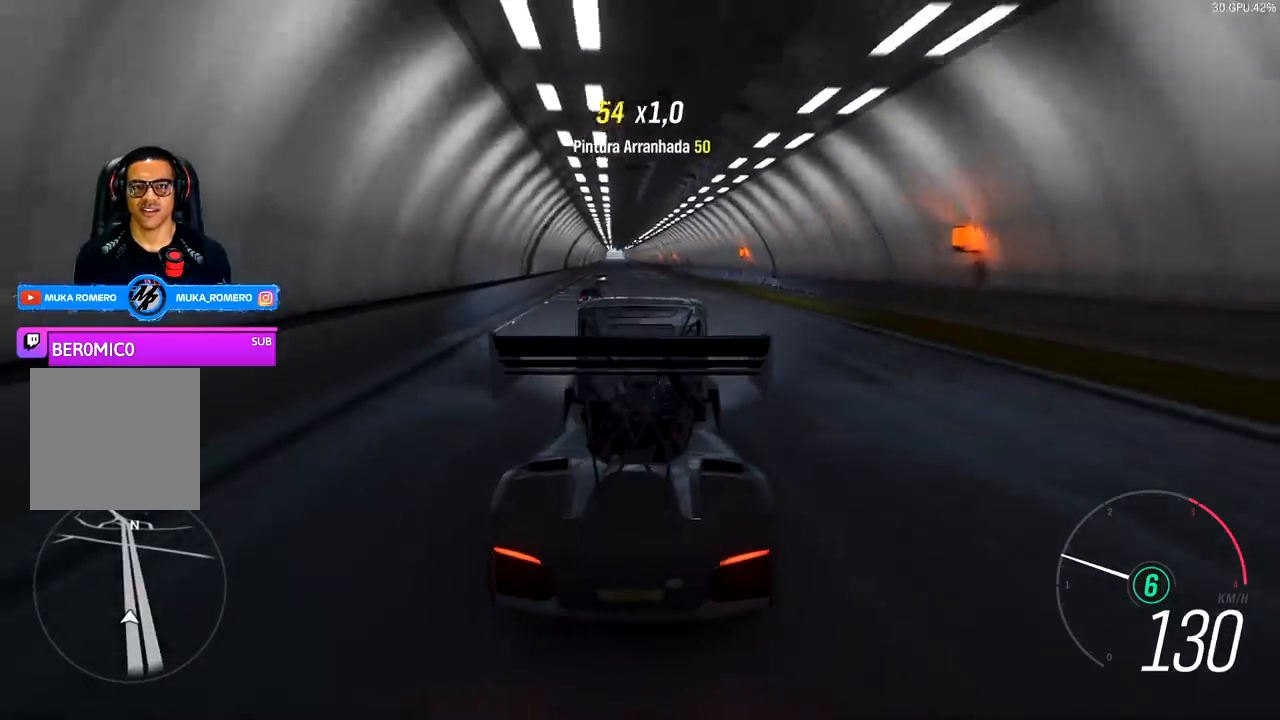
{"buttons": ["R2"], "left_stick": "down-left", "right_stick": "center", "events": [[67, "left_stick", "center"], [233, "left_stick", "down-left"], [433, "left_stick", "center"], [500, "left_stick", "down-left"]]}
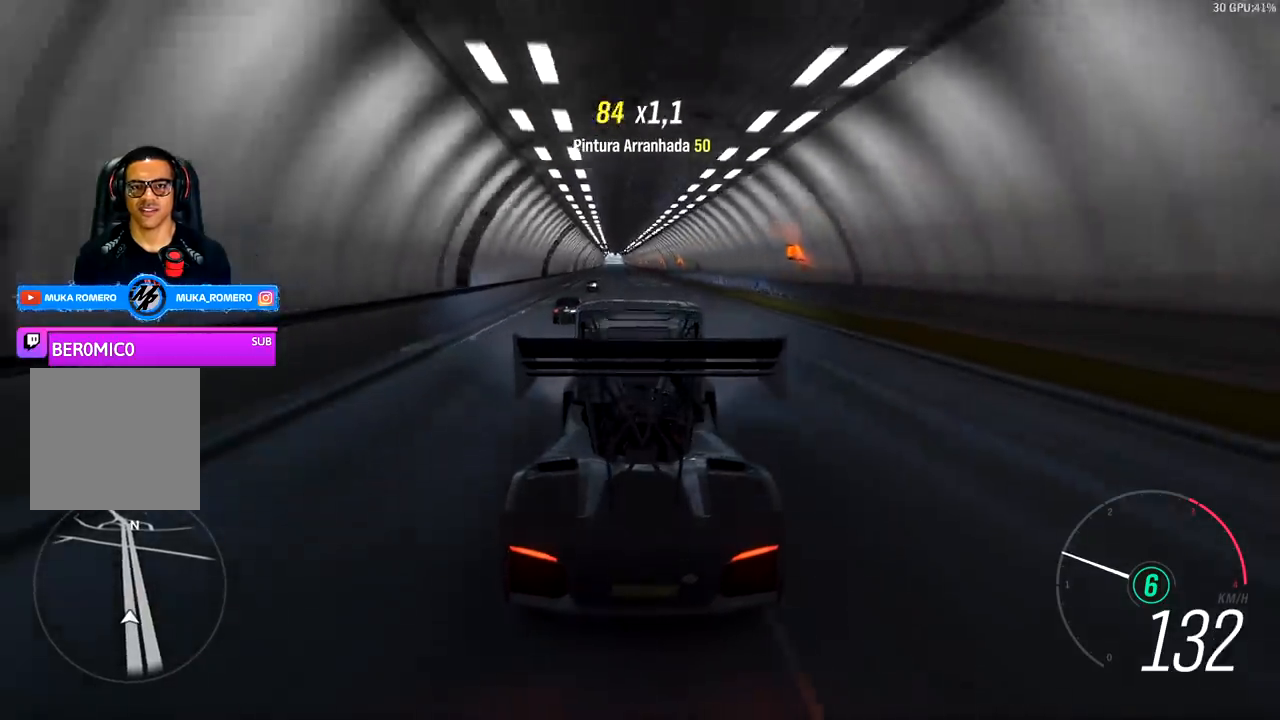
{"buttons": ["R2"], "left_stick": "center", "right_stick": "center", "events": [[167, "left_stick", "center"]]}
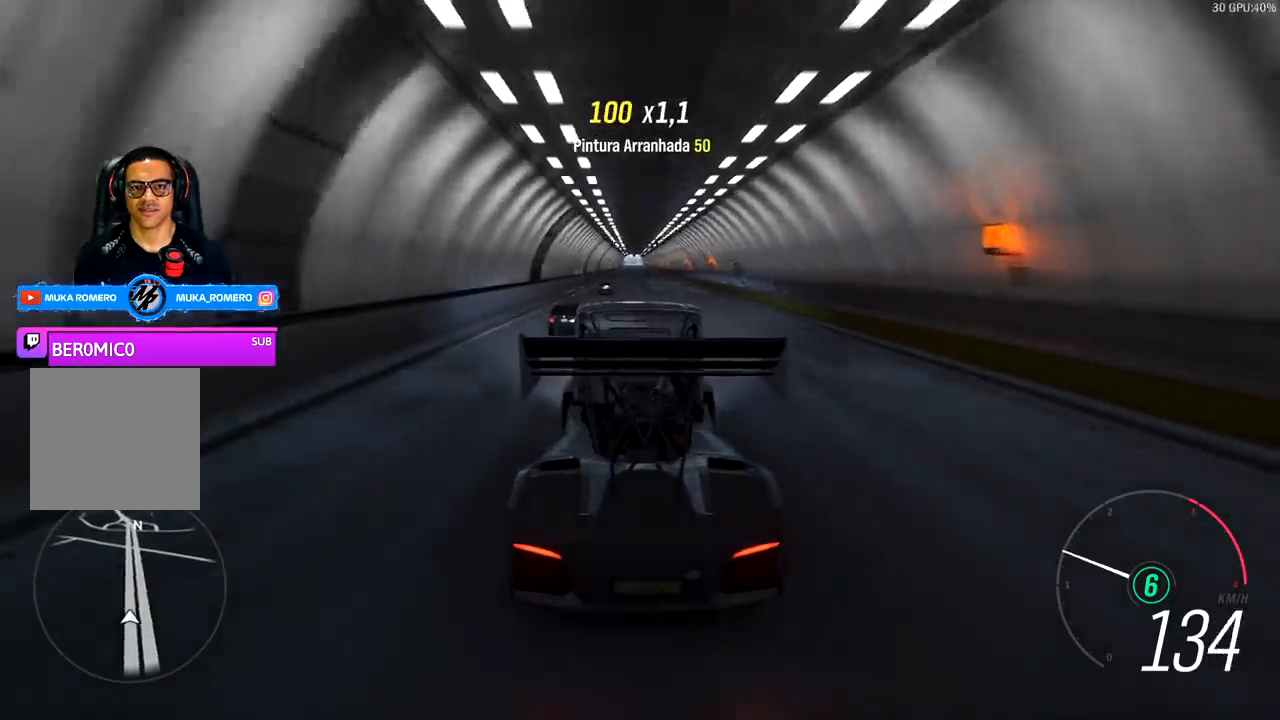
{"buttons": ["R2"], "left_stick": "down-left", "right_stick": "center", "events": [[267, "left_stick", "down-left"]]}
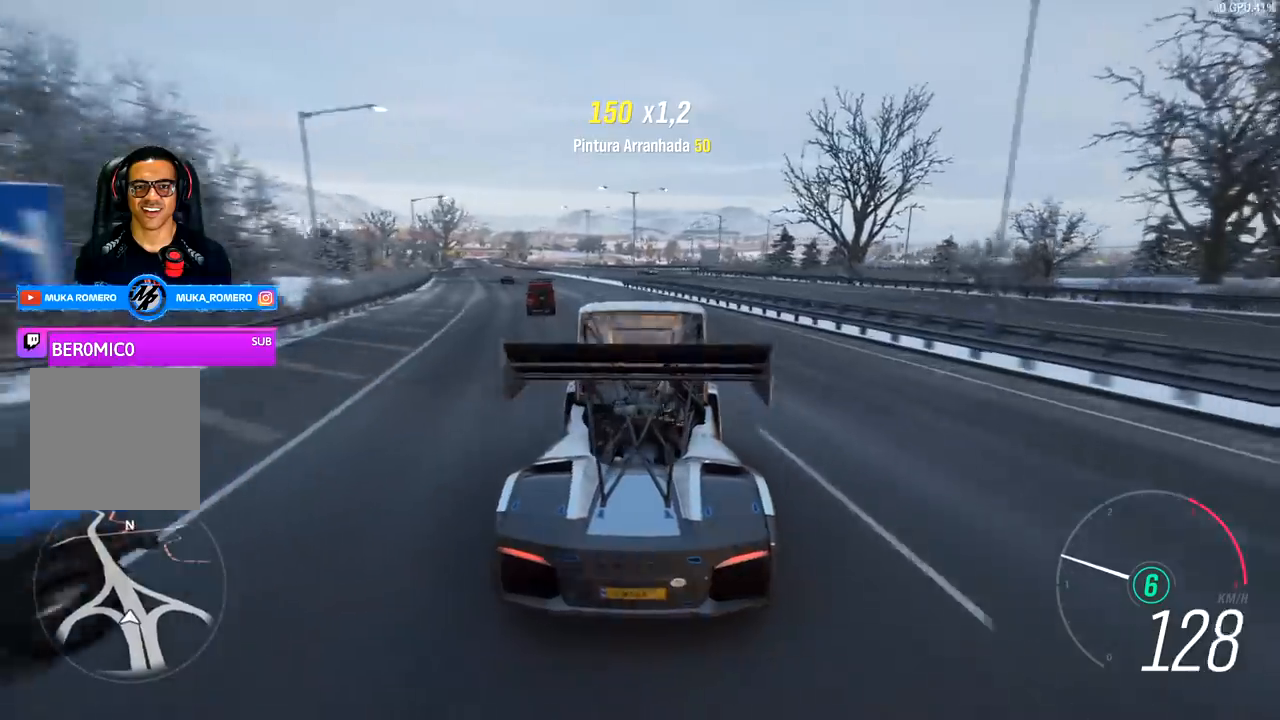
{"buttons": [], "left_stick": "down-left", "right_stick": "center", "events": [[67, "left_stick", "center"], [200, "left_stick", "down-left"], [467, "R2", "up"]]}
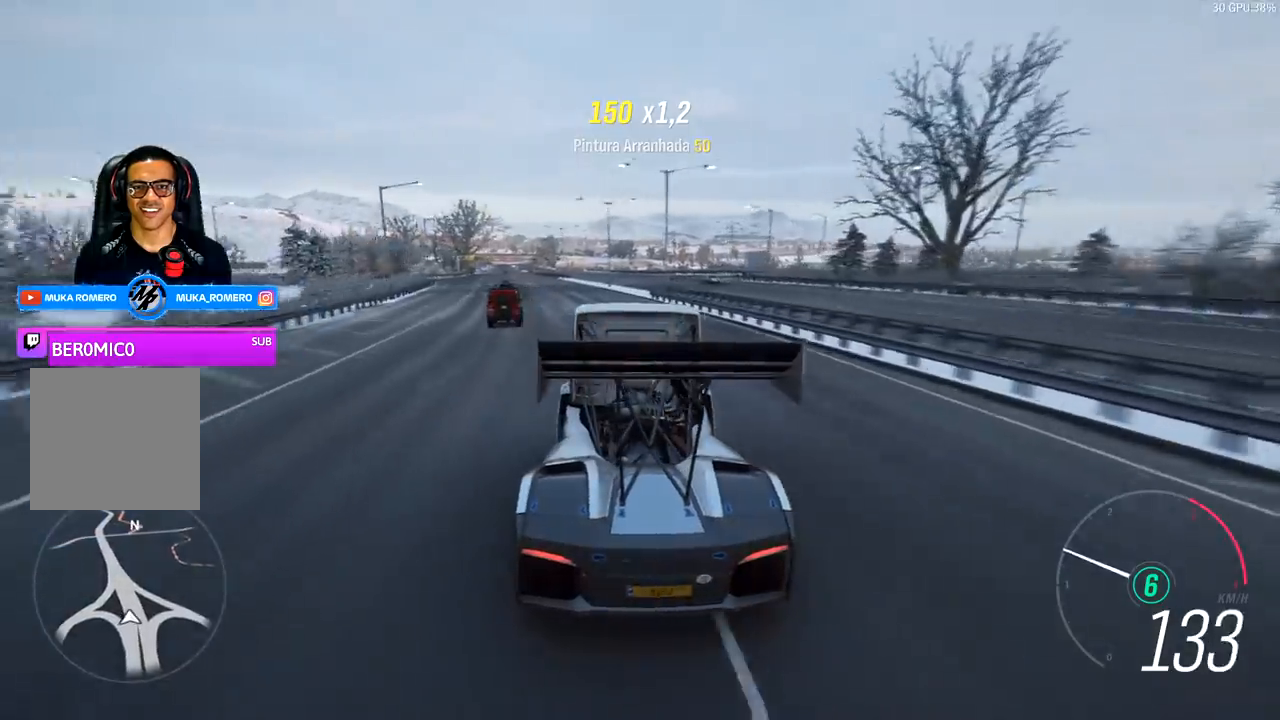
{"buttons": [], "left_stick": "down-left", "right_stick": "center", "events": [[67, "R2", "down"], [67, "left_stick", "center"], [200, "left_stick", "down-left"], [500, "R2", "up"]]}
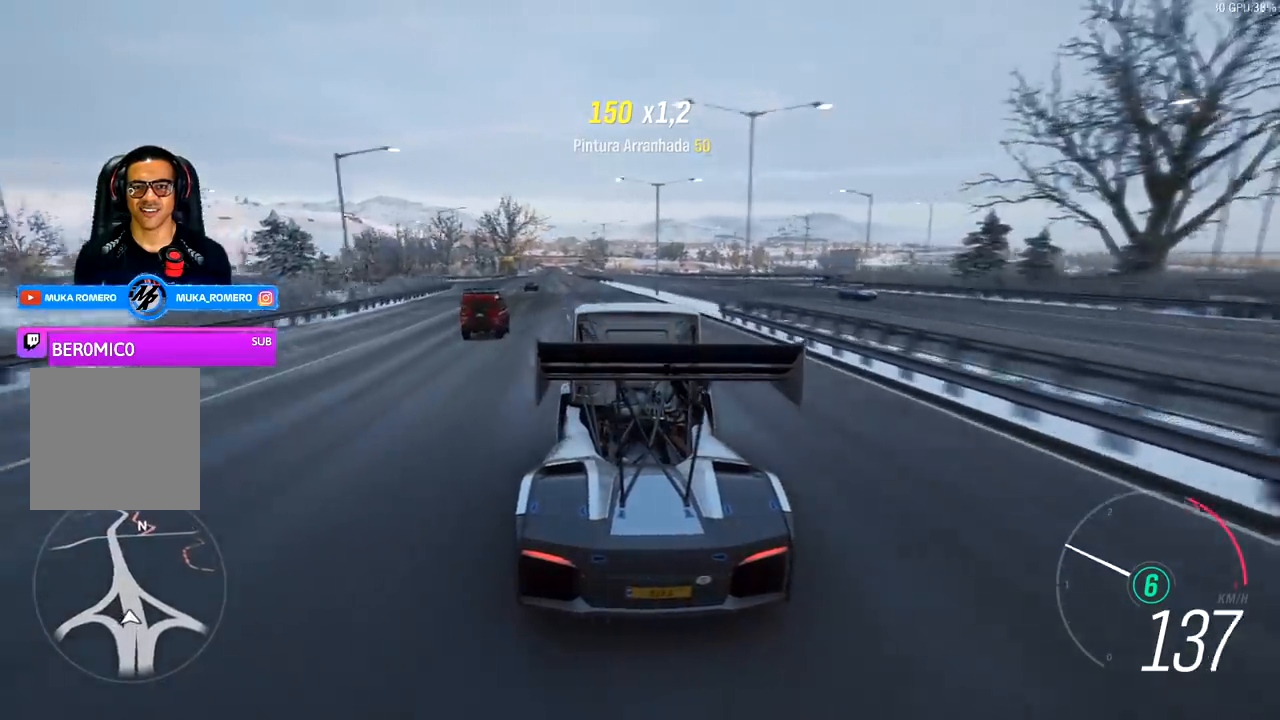
{"buttons": ["R2"], "left_stick": "down-left", "right_stick": "center", "events": [[133, "left_stick", "center"], [200, "left_stick", "left"], [300, "left_stick", "down-left"], [467, "R2", "down"]]}
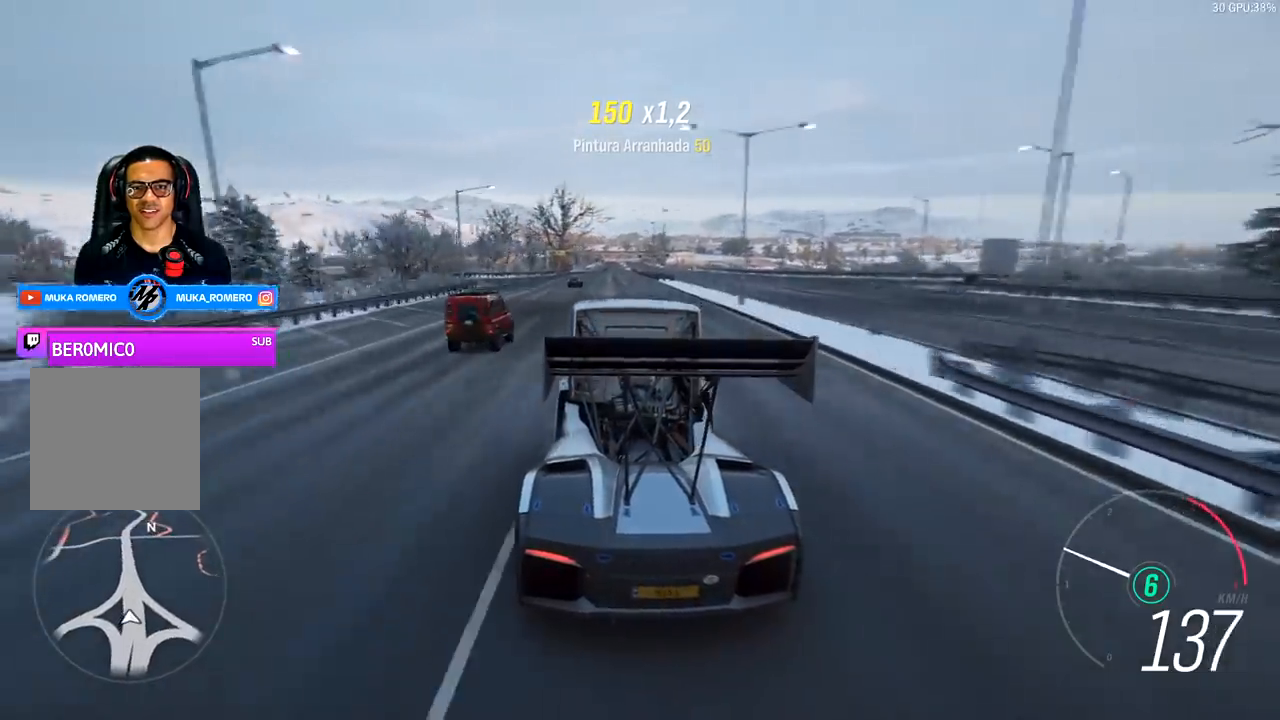
{"buttons": ["R2"], "left_stick": "center", "right_stick": "center", "events": [[167, "left_stick", "center"]]}
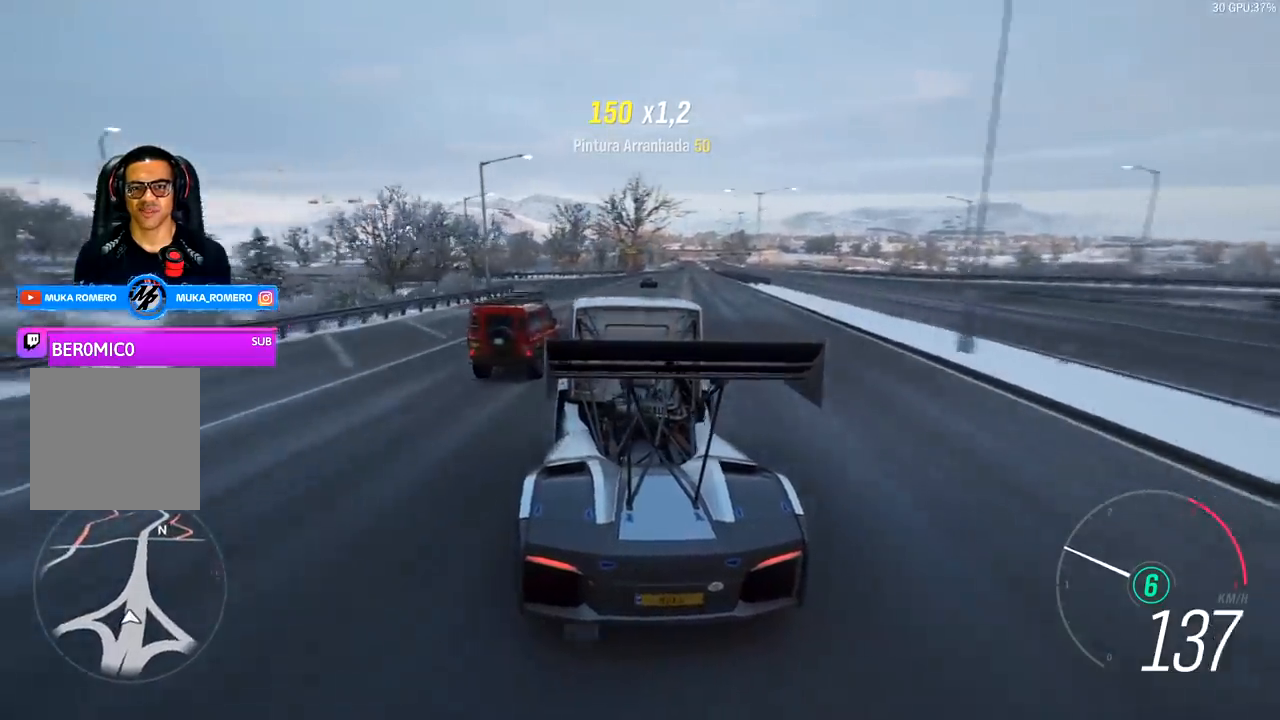
{"buttons": ["R2"], "left_stick": "center", "right_stick": "center", "events": [[133, "left_stick", "right"], [500, "left_stick", "center"]]}
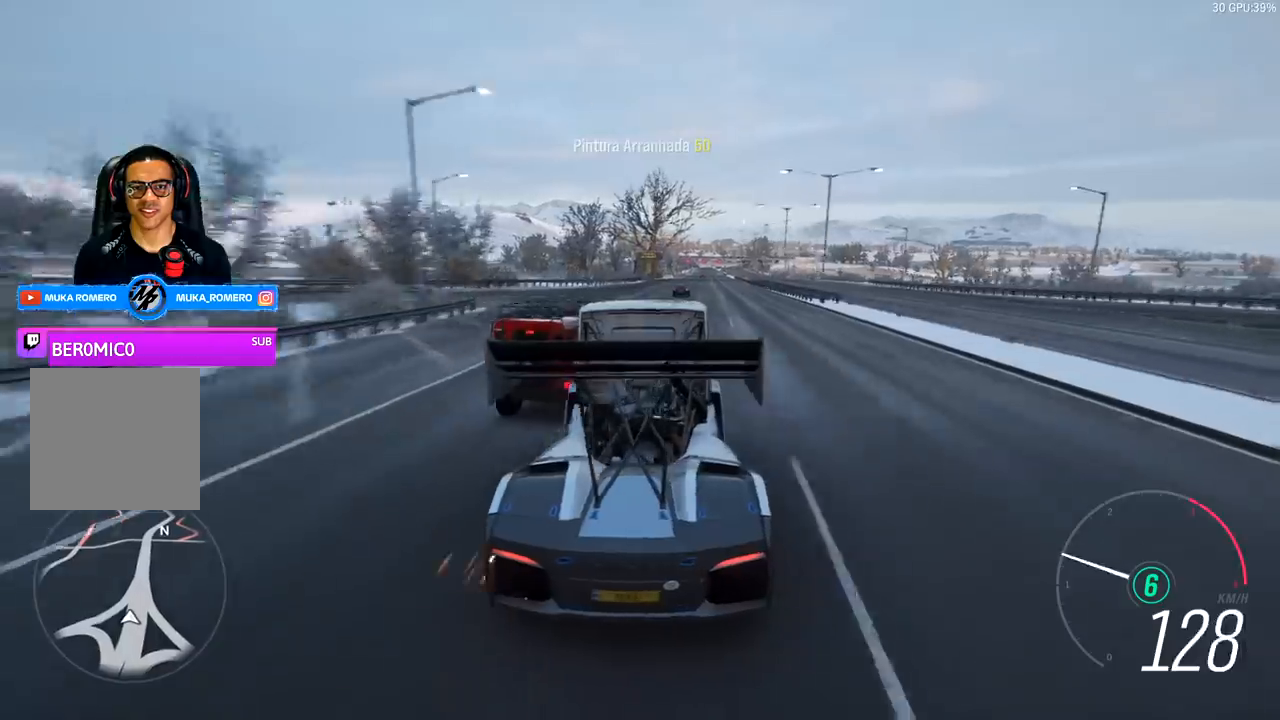
{"buttons": [], "left_stick": "center", "right_stick": "center", "events": [[233, "left_stick", "left"], [400, "left_stick", "center"], [467, "R2", "up"]]}
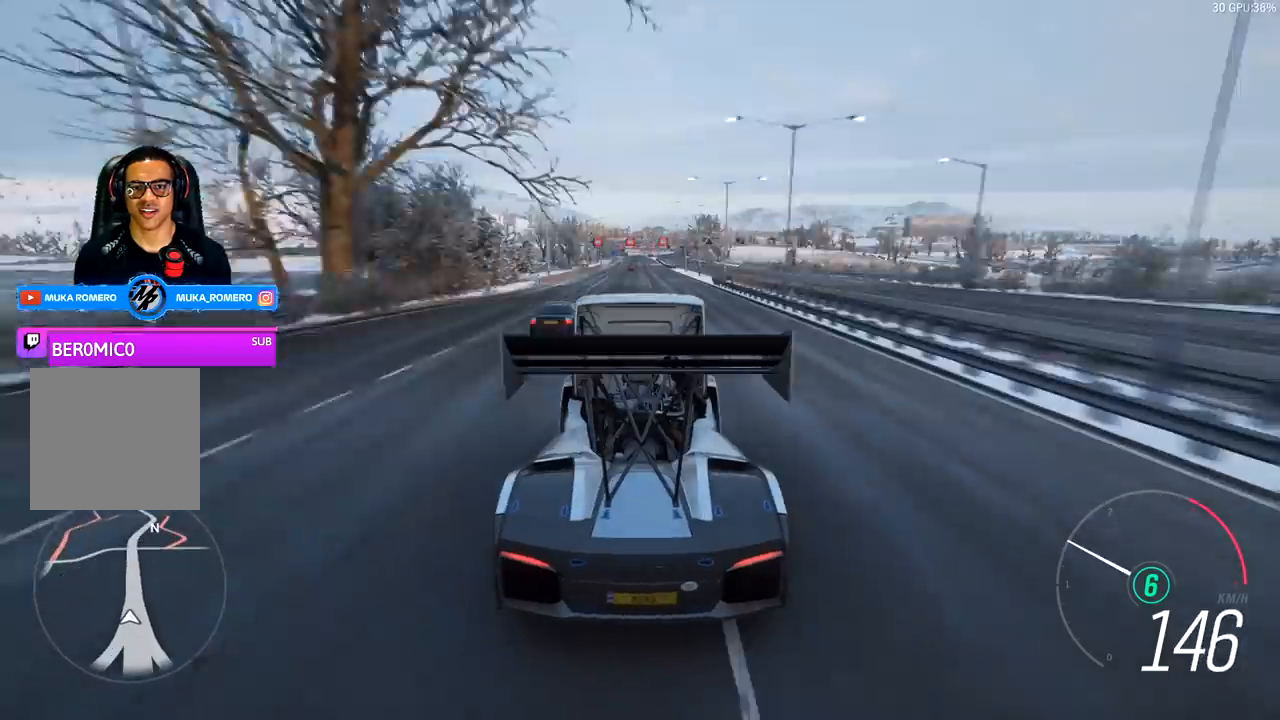
{"buttons": [], "left_stick": "center", "right_stick": "center", "events": [[33, "left_stick", "left"], [200, "left_stick", "center"], [333, "left_stick", "left"], [467, "left_stick", "center"]]}
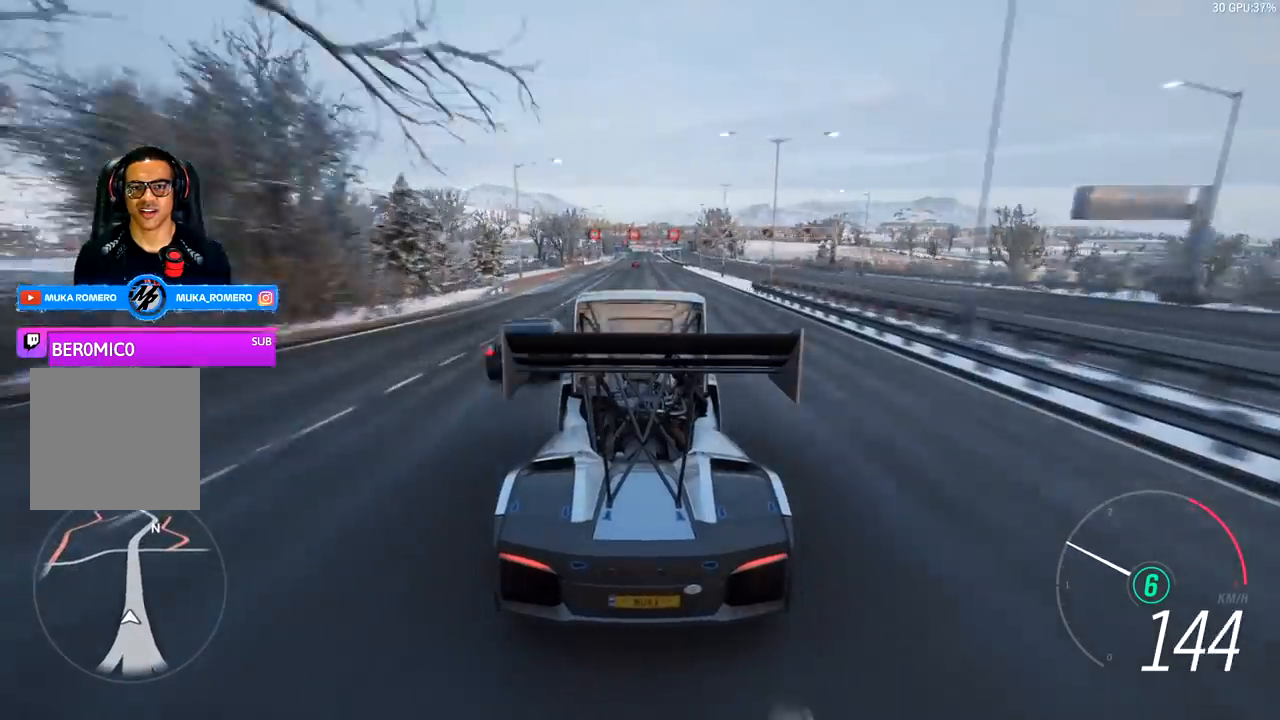
{"buttons": [], "left_stick": "center", "right_stick": "center", "events": [[67, "left_stick", "down-left"], [300, "left_stick", "center"]]}
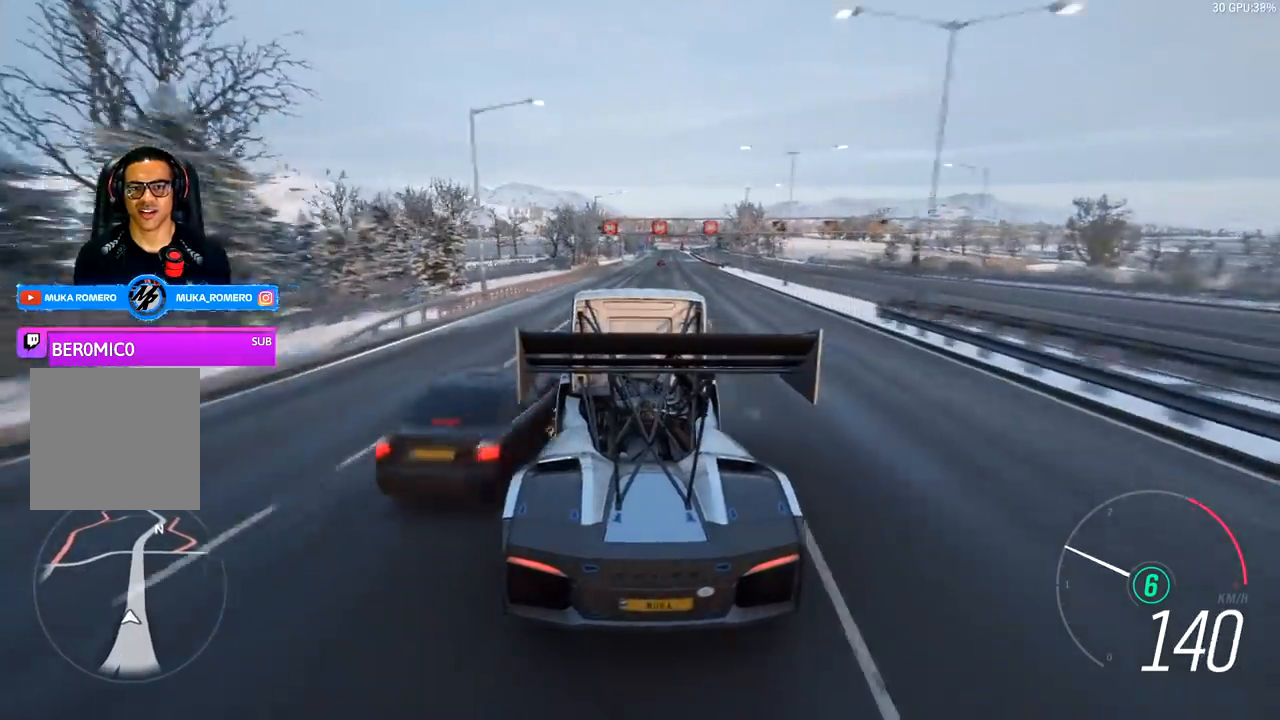
{"buttons": ["R2"], "left_stick": "right", "right_stick": "center", "events": [[133, "left_stick", "right"], [367, "left_stick", "center"], [500, "R2", "down"], [500, "left_stick", "right"]]}
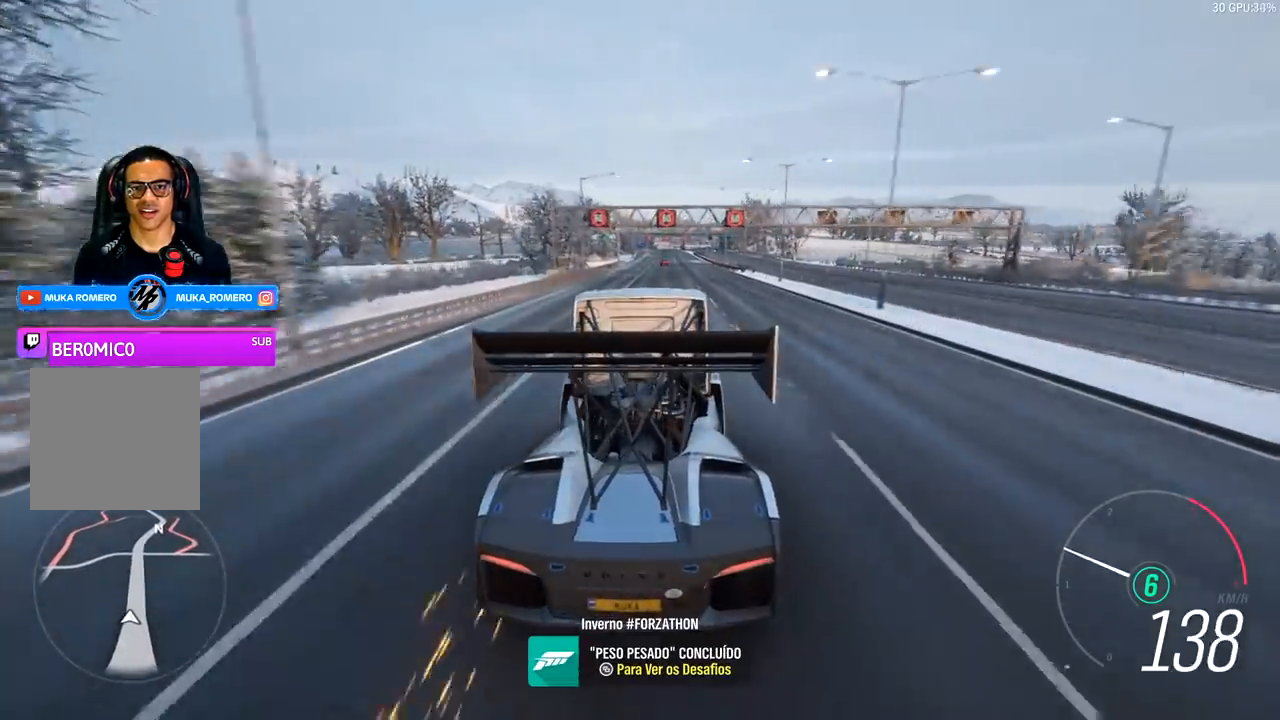
{"buttons": [], "left_stick": "center", "right_stick": "center", "events": [[133, "left_stick", "center"], [367, "R2", "up"]]}
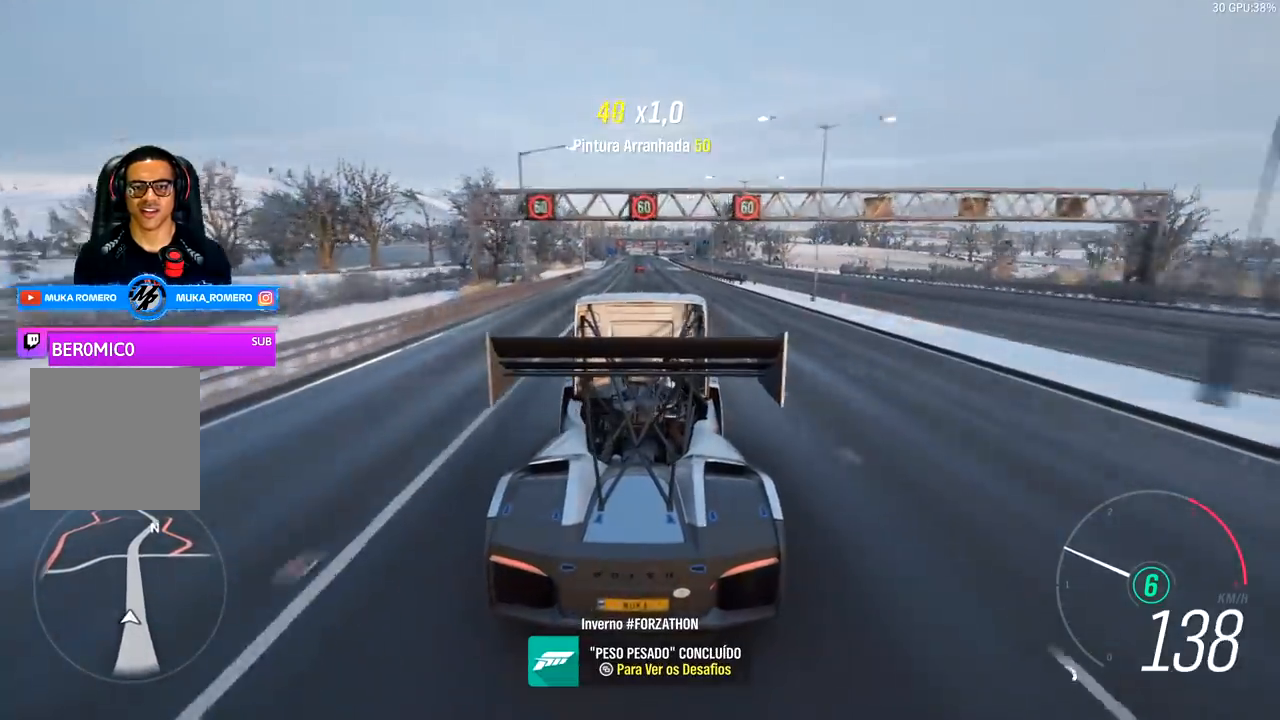
{"buttons": [], "left_stick": "center", "right_stick": "center", "events": []}
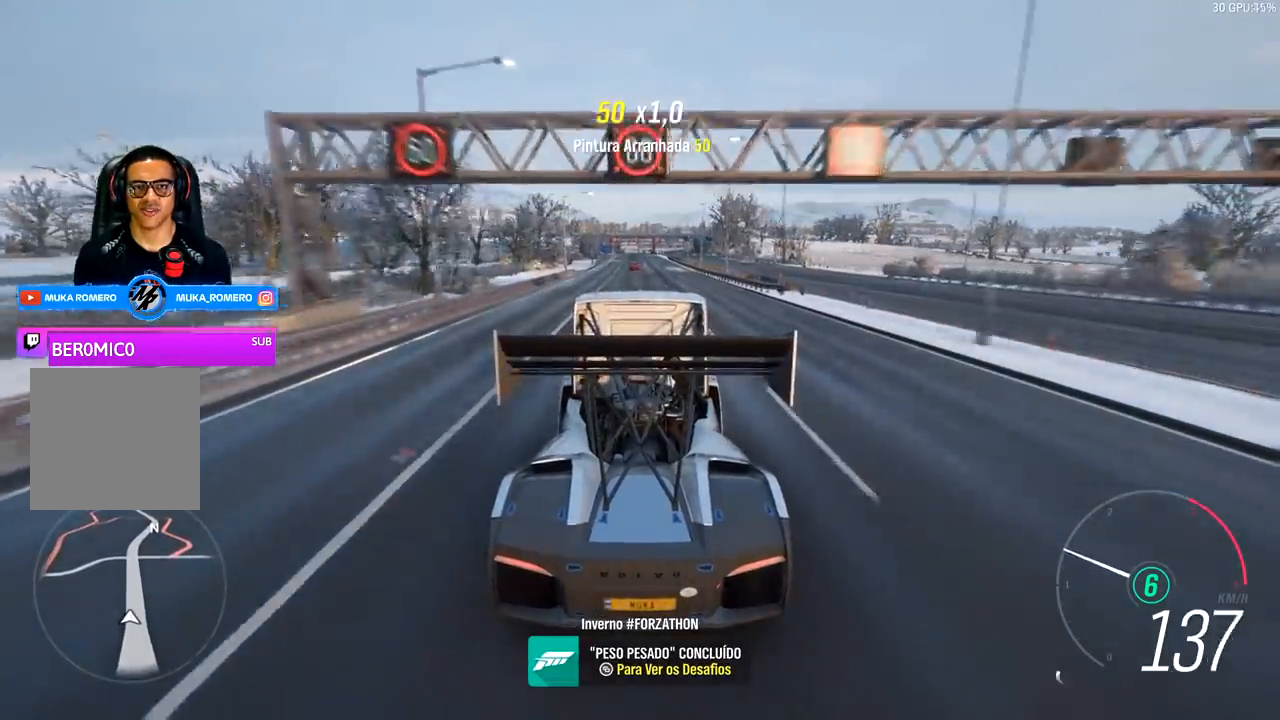
{"buttons": ["L1"], "left_stick": "right", "right_stick": "center", "events": [[233, "left_stick", "right"], [433, "L1", "down"]]}
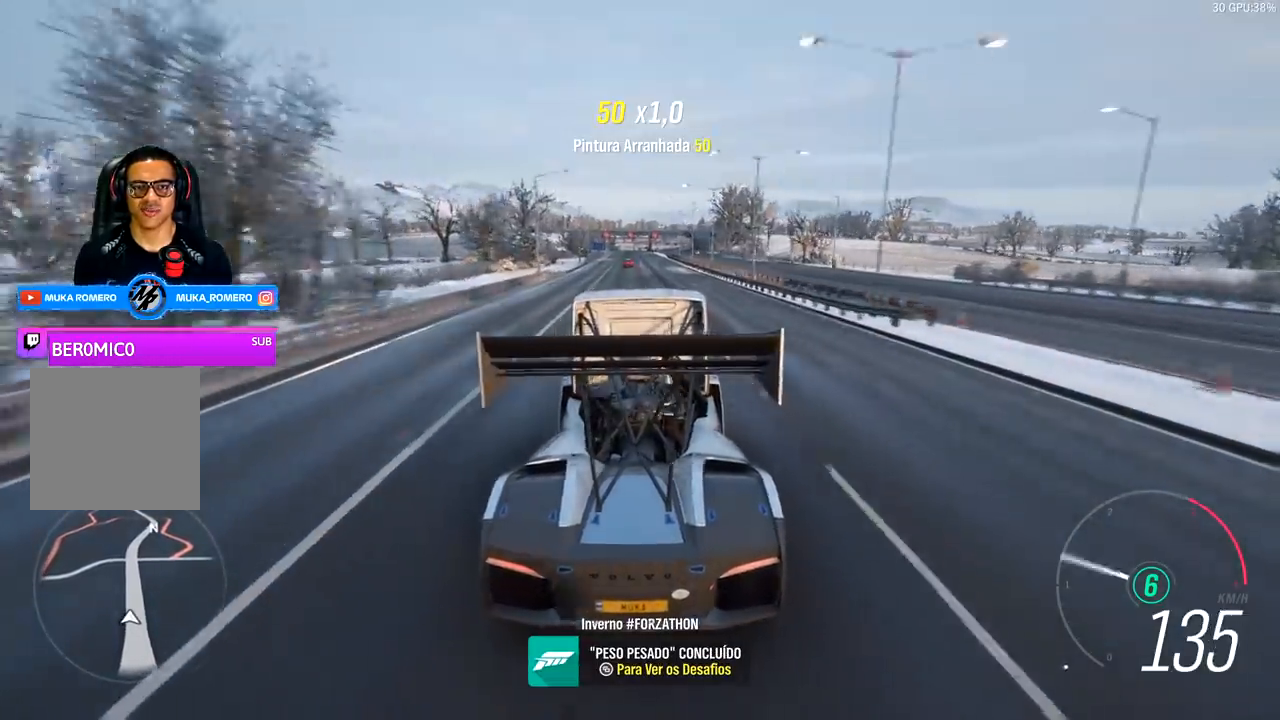
{"buttons": ["L1"], "left_stick": "left", "right_stick": "center", "events": [[67, "left_stick", "up-right"], [467, "left_stick", "left"]]}
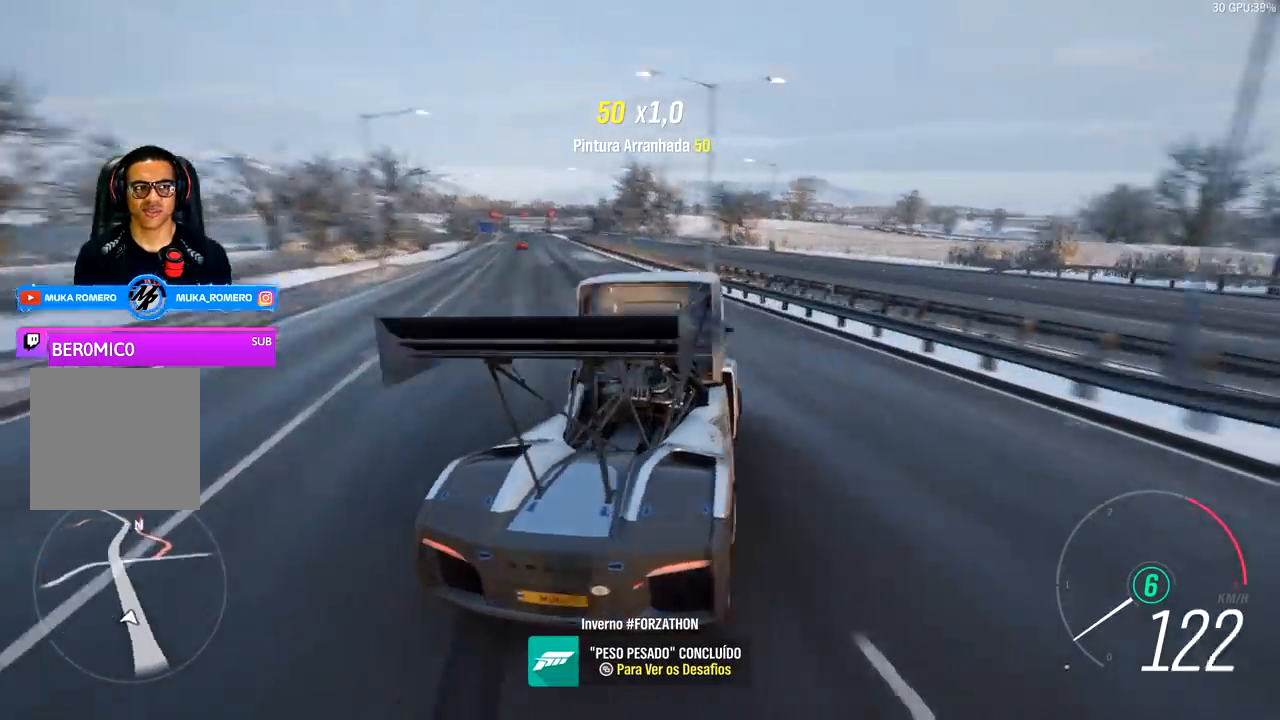
{"buttons": ["L1"], "left_stick": "left", "right_stick": "center", "events": [[367, "left_stick", "up-right"], [500, "left_stick", "left"]]}
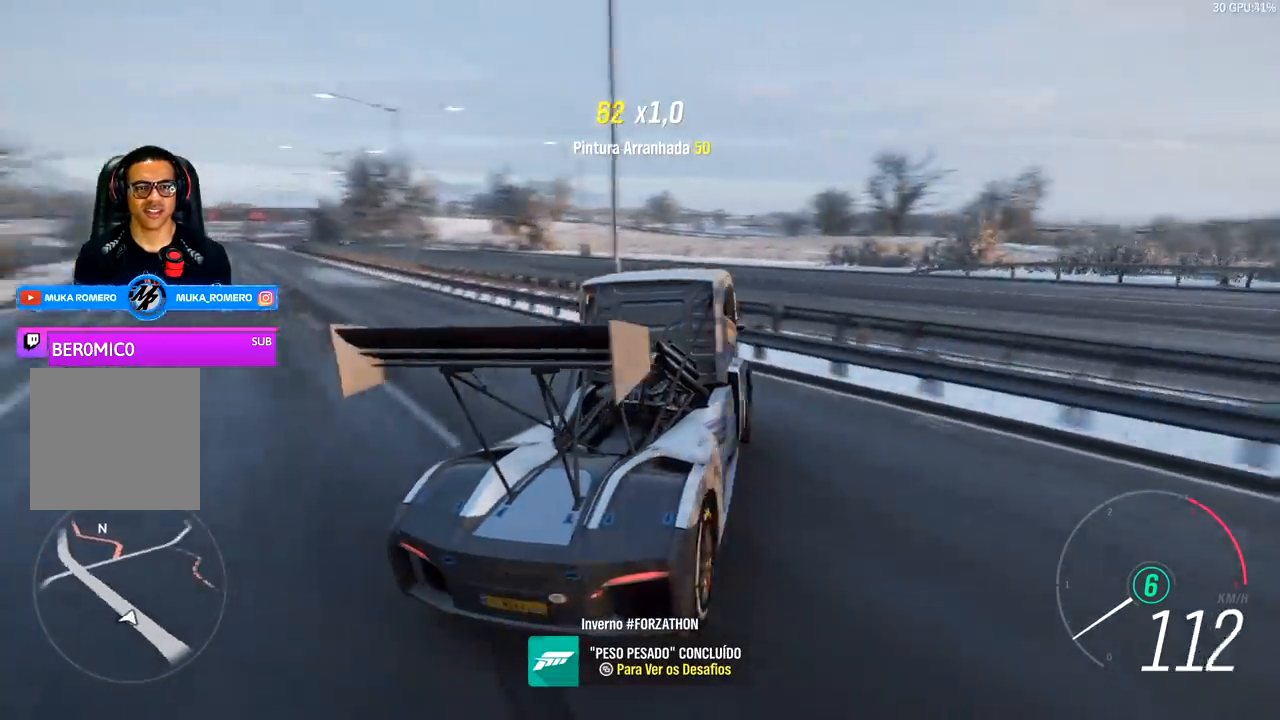
{"buttons": ["L1"], "left_stick": "left", "right_stick": "center", "events": []}
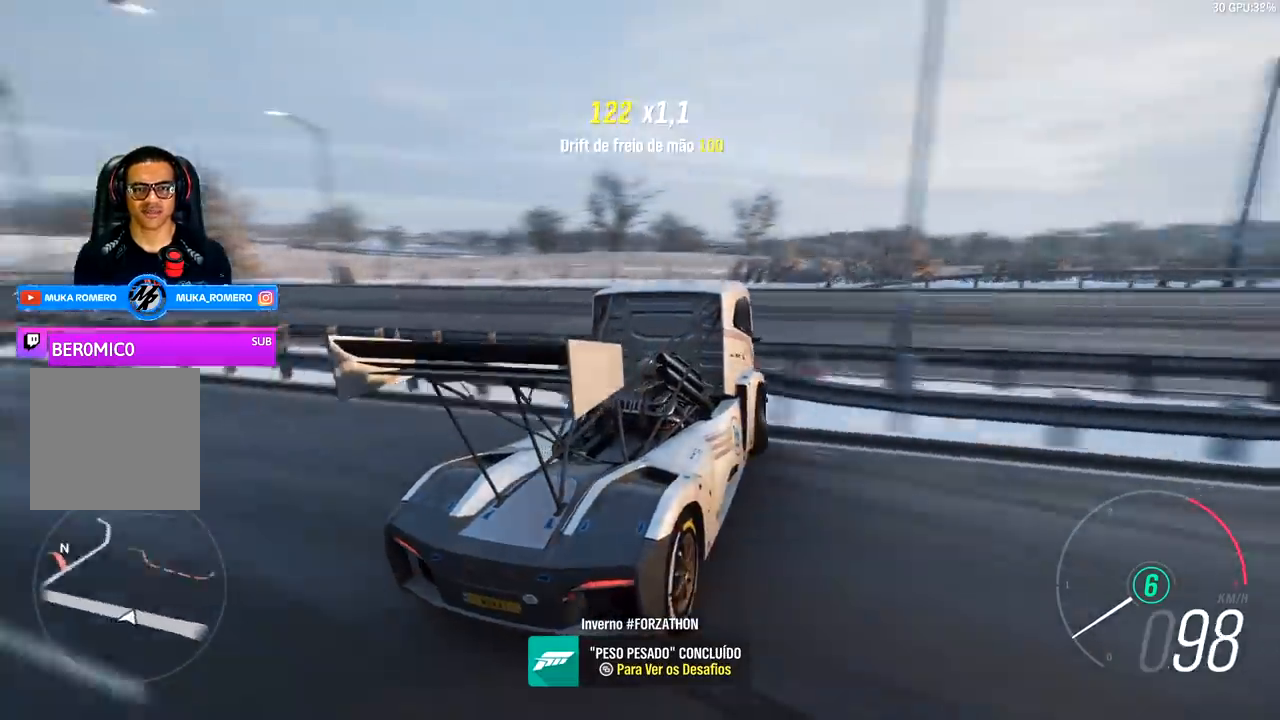
{"buttons": [], "left_stick": "left", "right_stick": "center", "events": [[133, "L1", "up"]]}
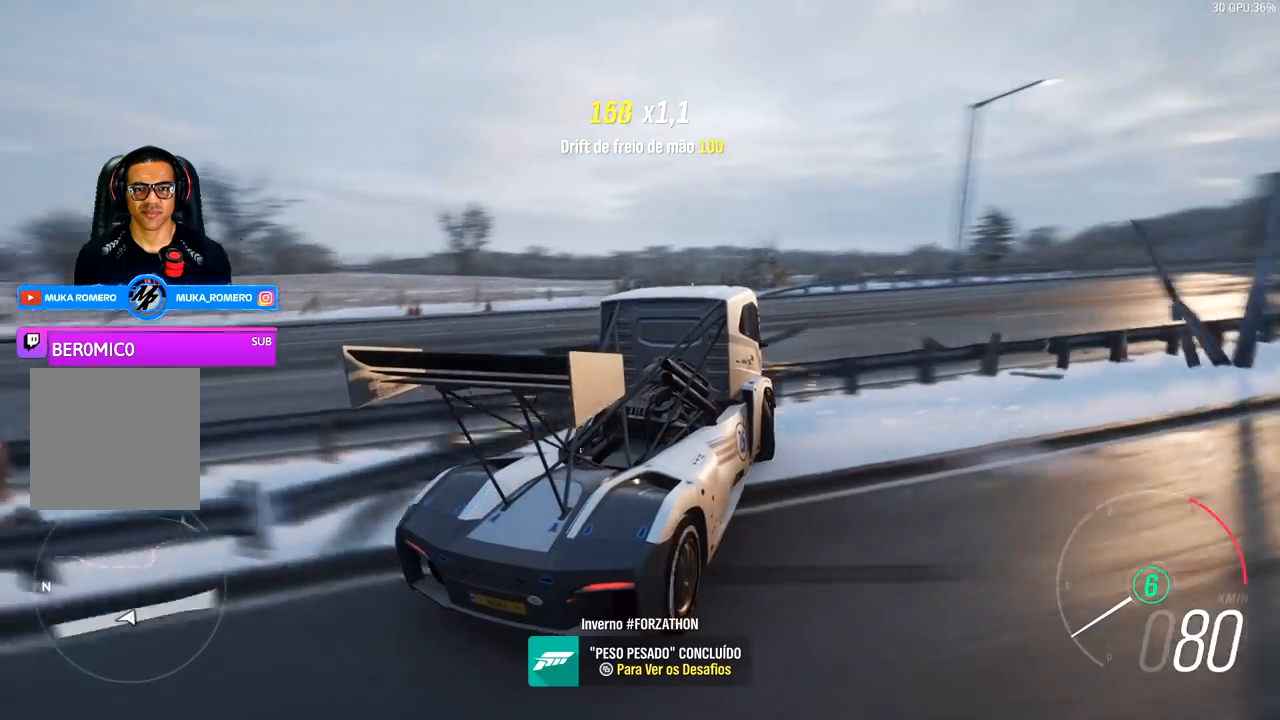
{"buttons": ["L2"], "left_stick": "left", "right_stick": "center", "events": [[267, "L2", "down"]]}
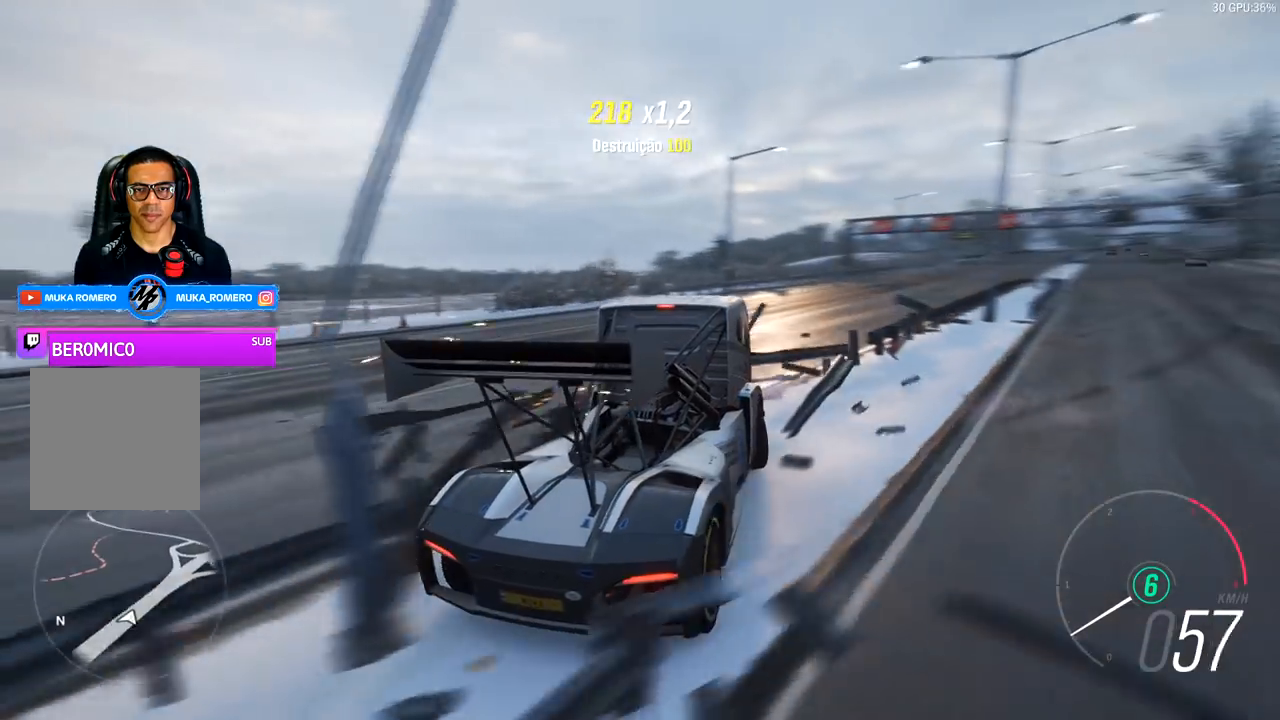
{"buttons": [], "left_stick": "center", "right_stick": "center", "events": [[400, "L2", "up"], [400, "left_stick", "center"]]}
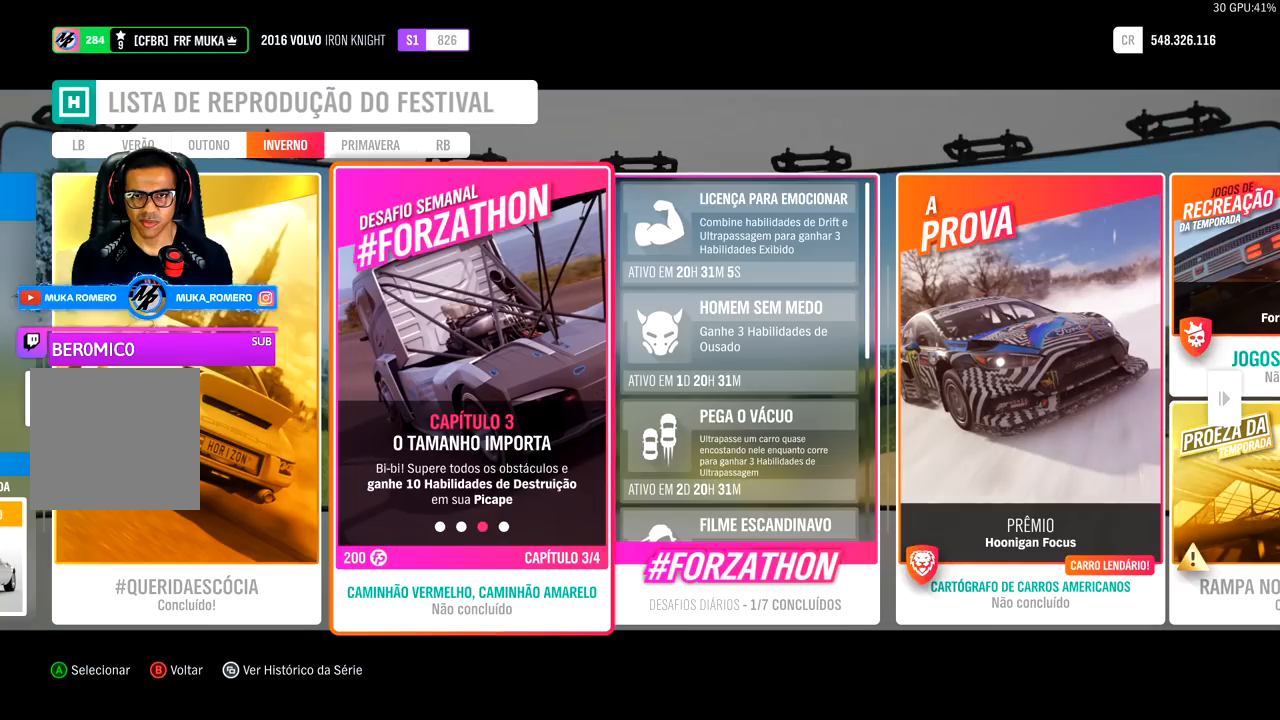
{"buttons": [], "left_stick": "center", "right_stick": "center", "events": []}
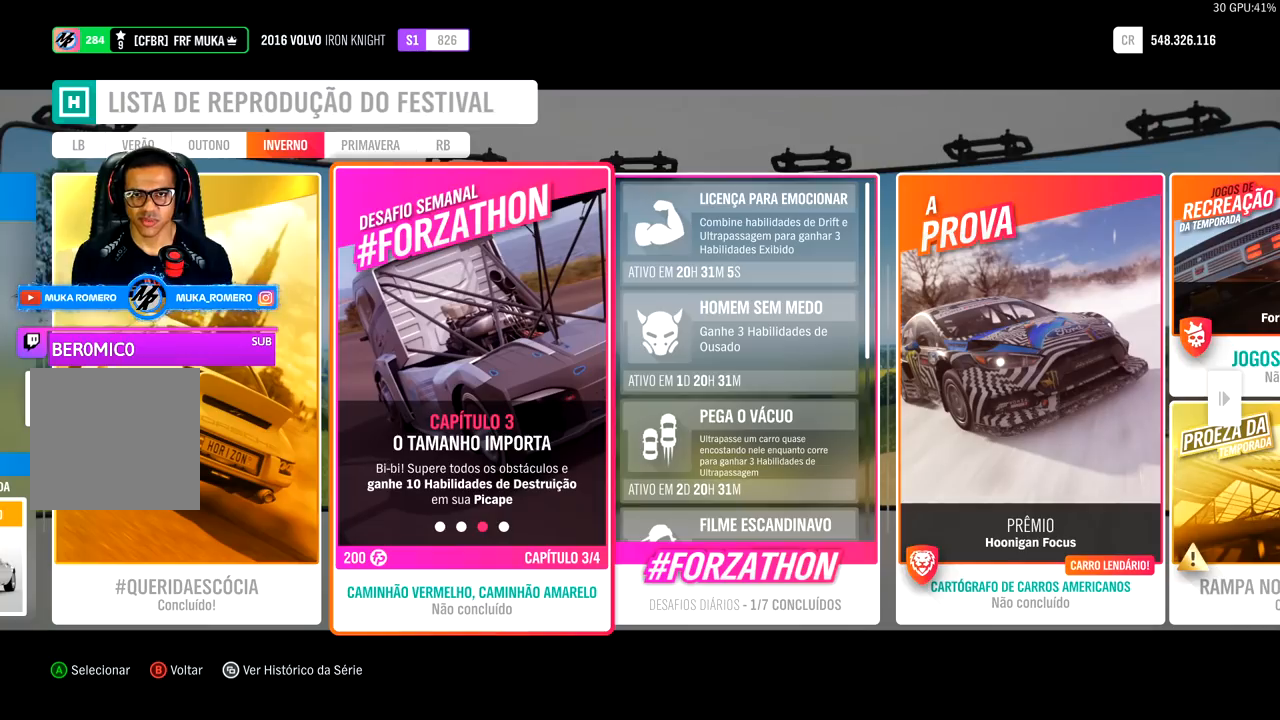
{"buttons": [], "left_stick": "center", "right_stick": "center", "events": []}
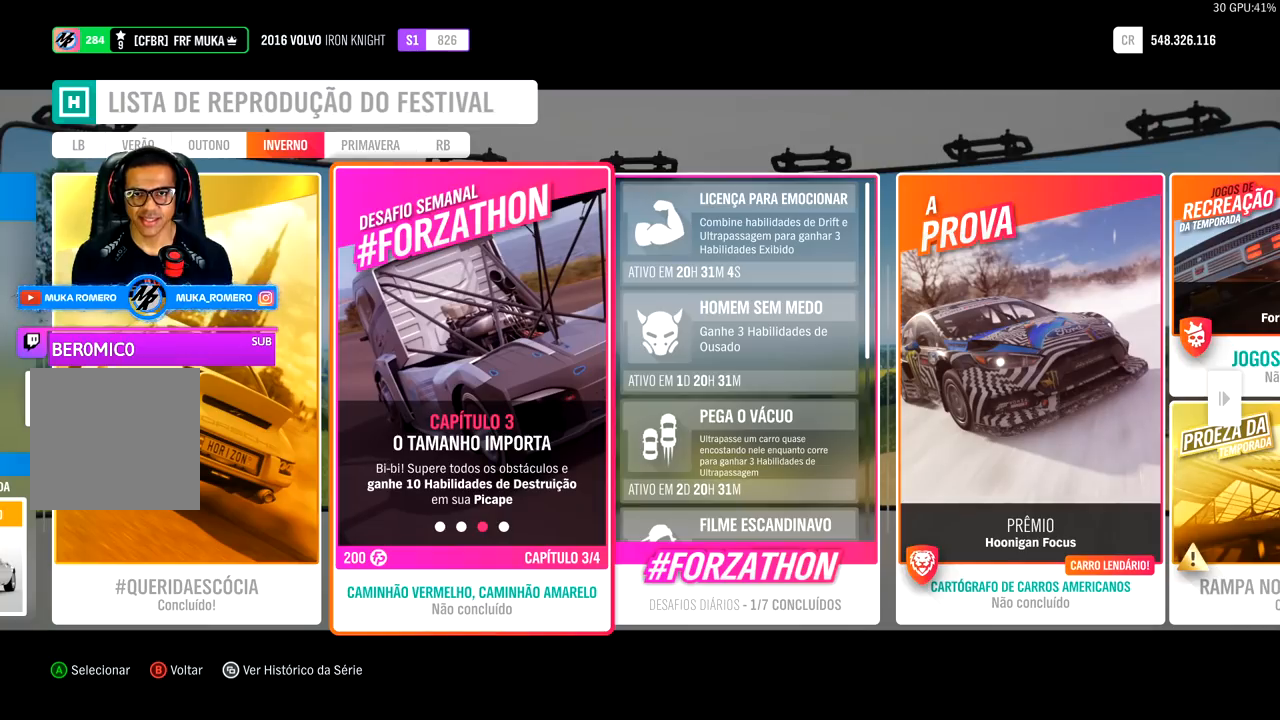
{"buttons": [], "left_stick": "center", "right_stick": "center", "events": []}
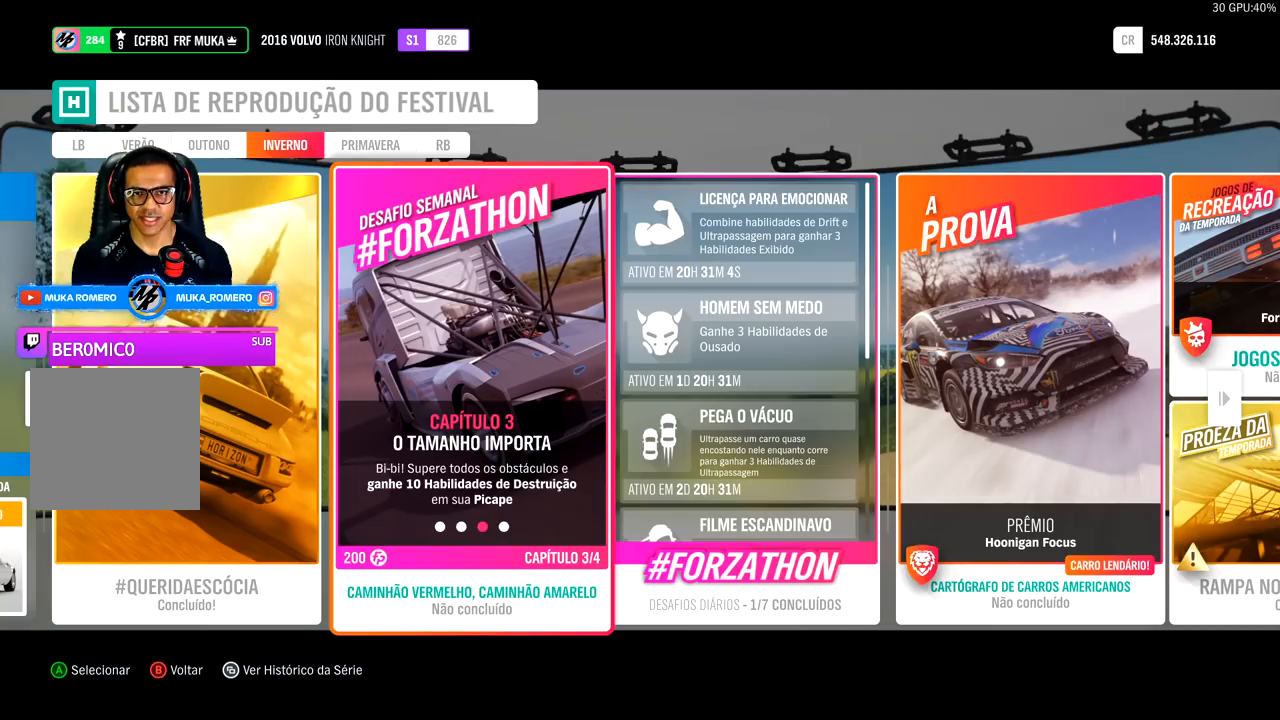
{"buttons": [], "left_stick": "center", "right_stick": "center", "events": []}
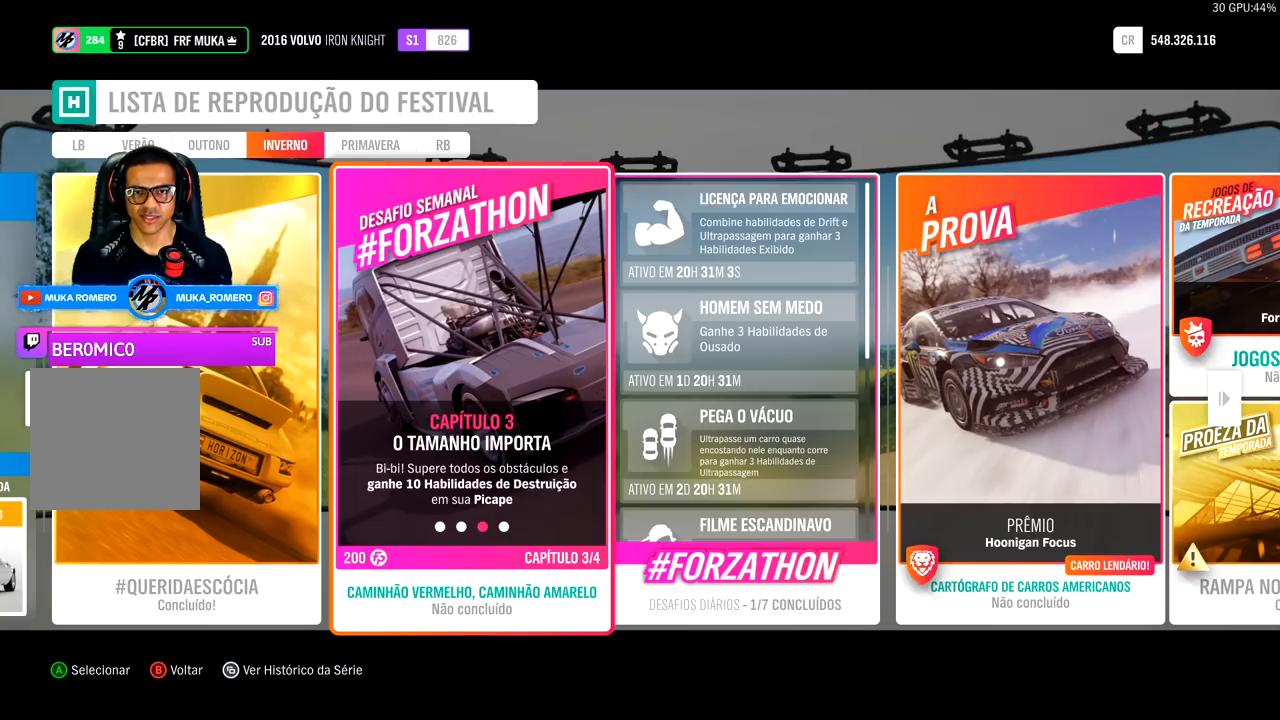
{"buttons": [], "left_stick": "center", "right_stick": "center", "events": []}
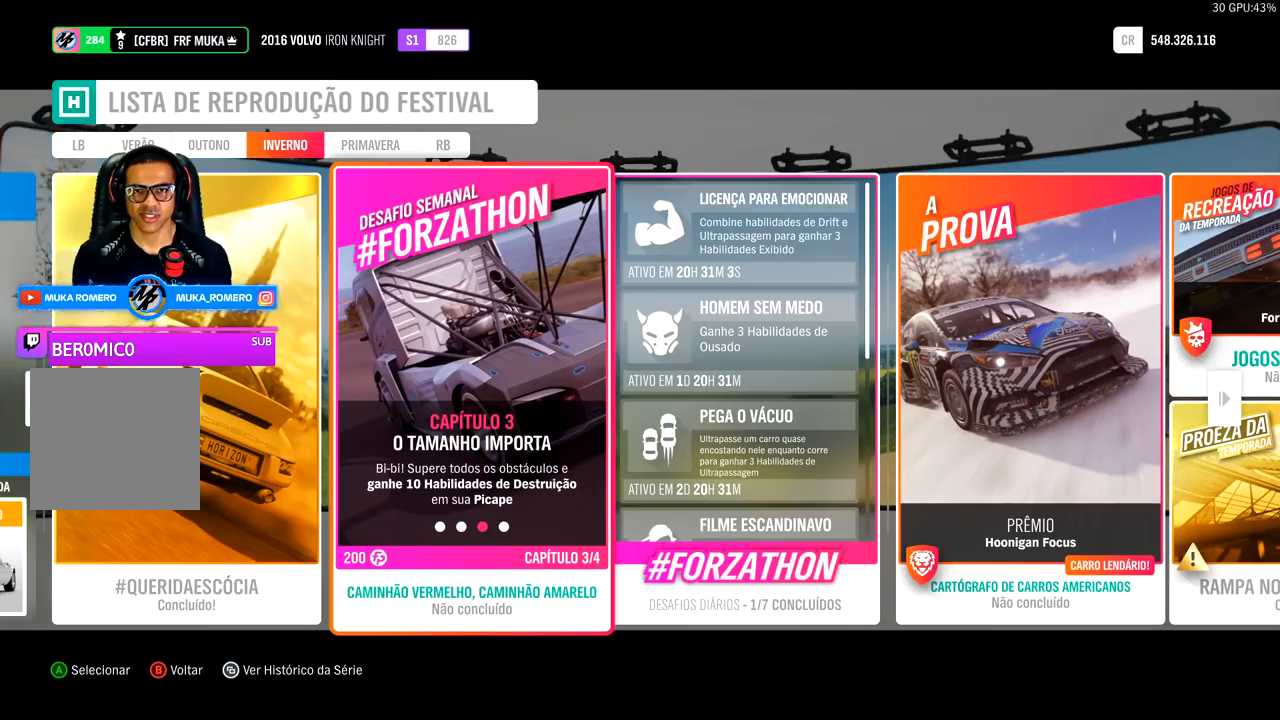
{"buttons": [], "left_stick": "center", "right_stick": "center", "events": []}
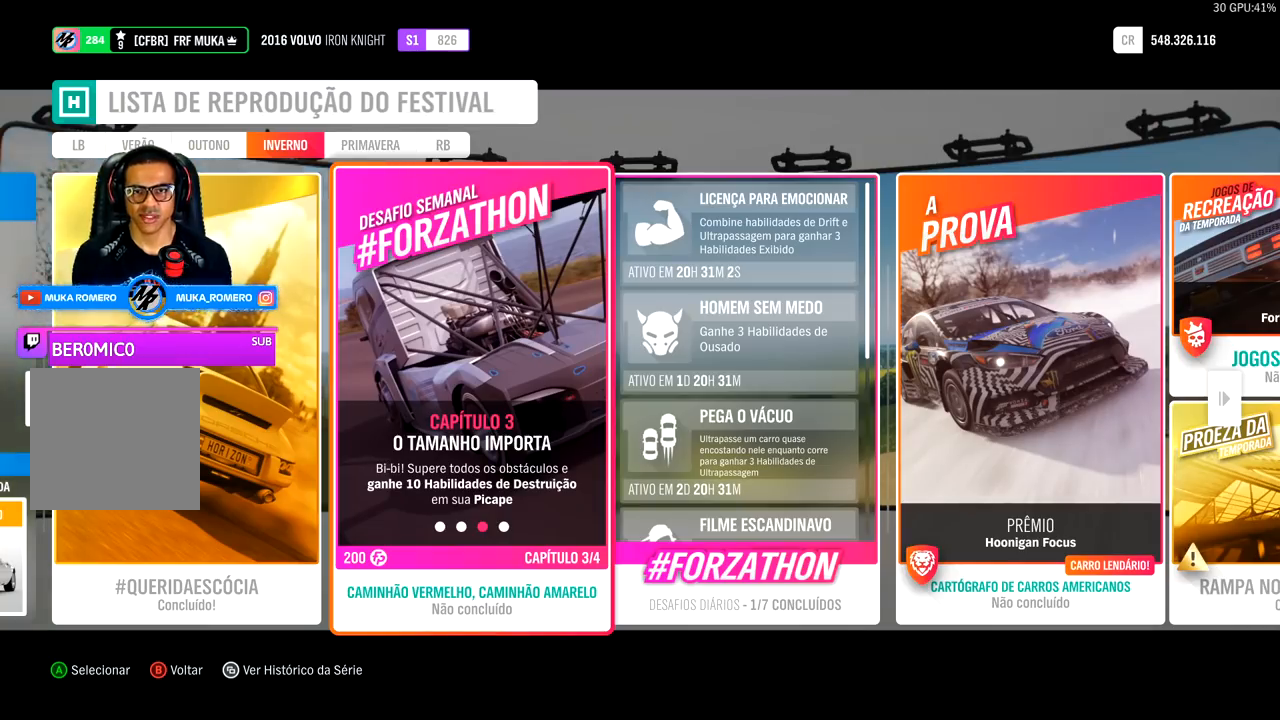
{"buttons": [], "left_stick": "center", "right_stick": "up", "events": [[33, "left_stick", "down-right"], [200, "left_stick", "down"], [300, "left_stick", "center"], [333, "right_stick", "up"]]}